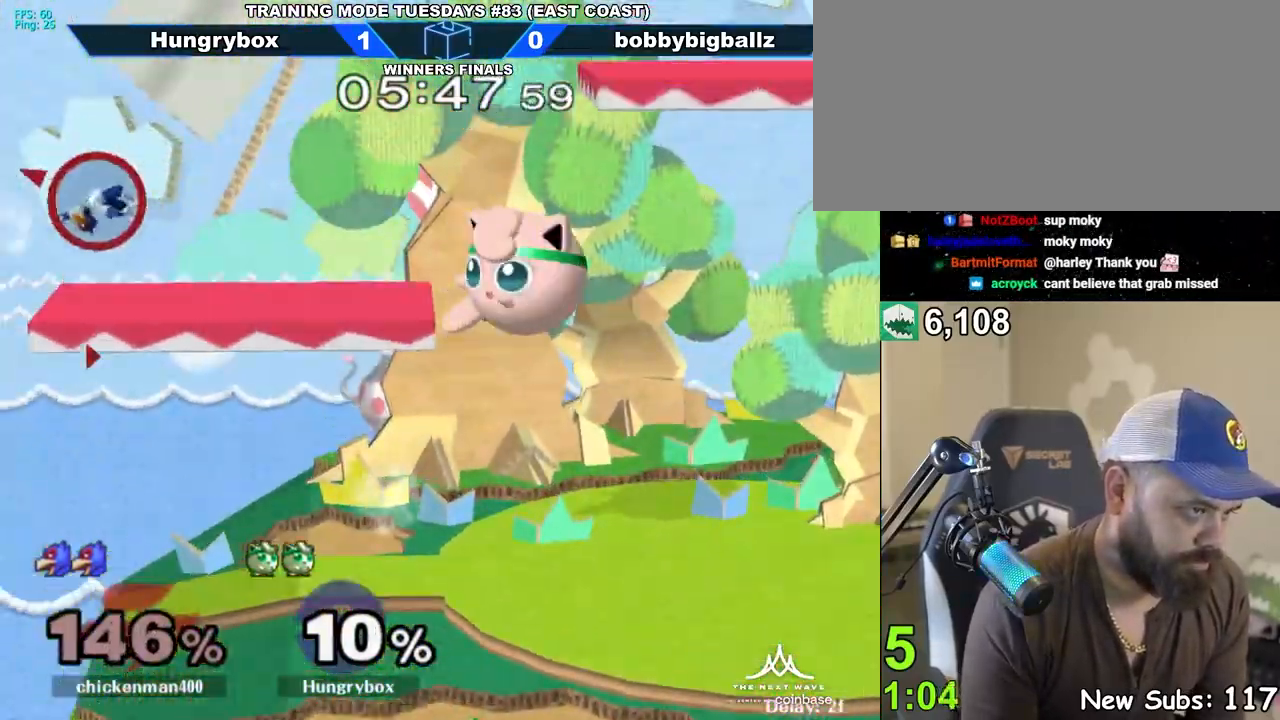
Gameplay with a controller (Nintendo layout); each line is a JSON object with the inputs held at the frame after it. "events" lists button and stick changes between this image and that frame as [ms after this image, input, new state], when the widget could be followed in between. Not read: L3 R3 START.
{"buttons": ["R1"], "left_stick": "down-right", "right_stick": "center", "events": [[67, "left_stick", "down-left"], [183, "L1", "down"], [183, "left_stick", "up-left"], [233, "left_stick", "center"], [283, "L1", "up"], [367, "left_stick", "right"], [483, "R1", "down"], [483, "left_stick", "down-right"]]}
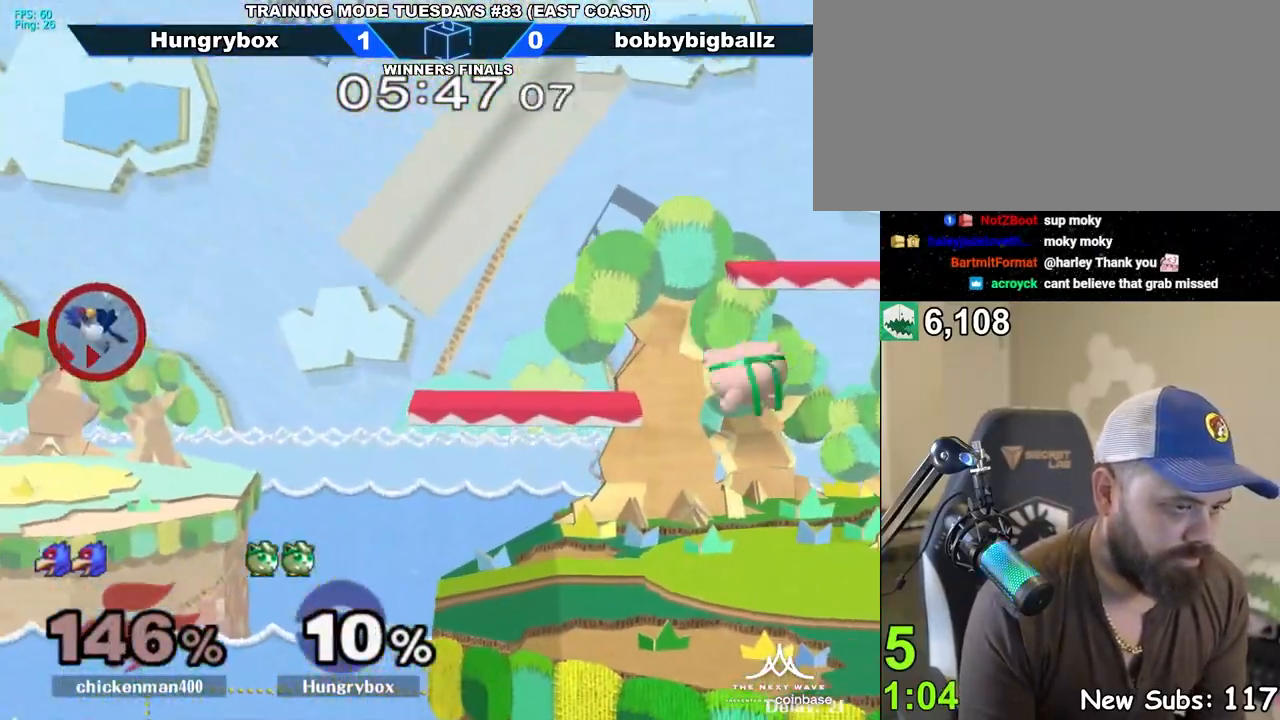
{"buttons": ["R1"], "left_stick": "down", "right_stick": "center", "events": [[33, "left_stick", "down"], [67, "R1", "up"], [83, "left_stick", "center"], [483, "R1", "down"], [500, "left_stick", "down"]]}
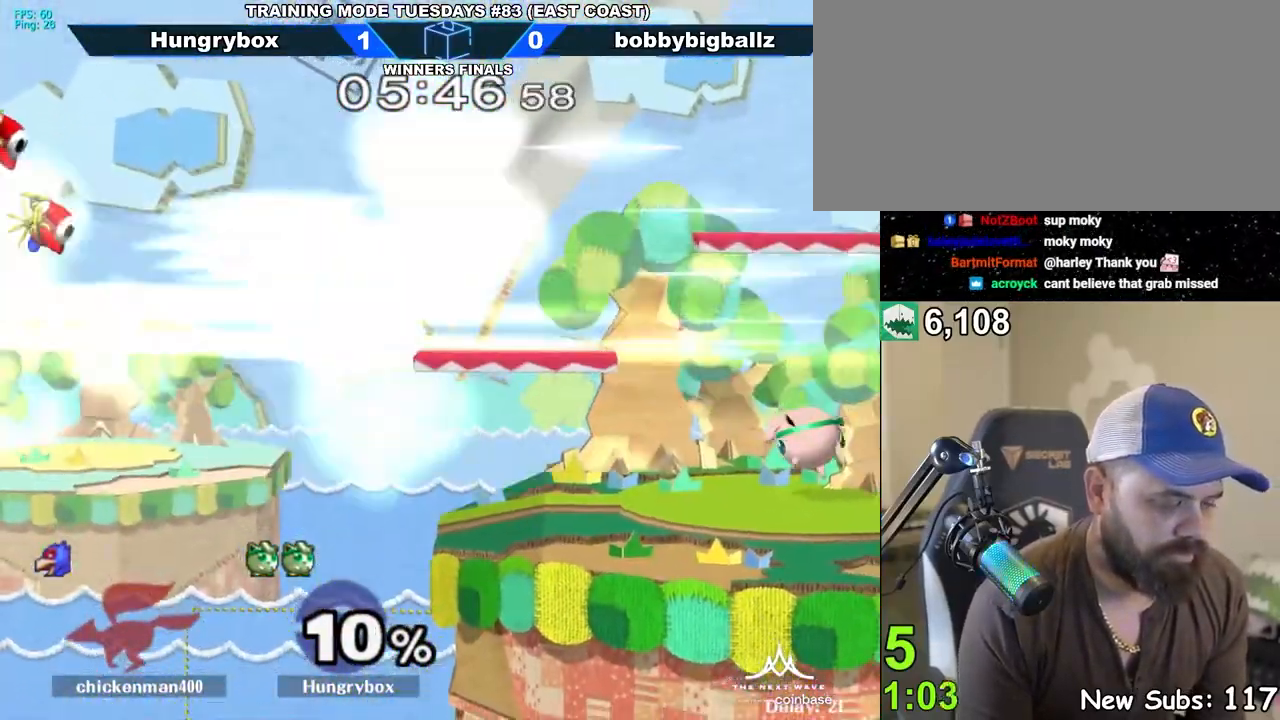
{"buttons": [], "left_stick": "center", "right_stick": "center", "events": [[50, "R1", "up"], [100, "left_stick", "right"], [200, "left_stick", "center"], [267, "left_stick", "right"], [383, "R1", "down"], [450, "left_stick", "down"], [500, "R1", "up"], [500, "left_stick", "center"]]}
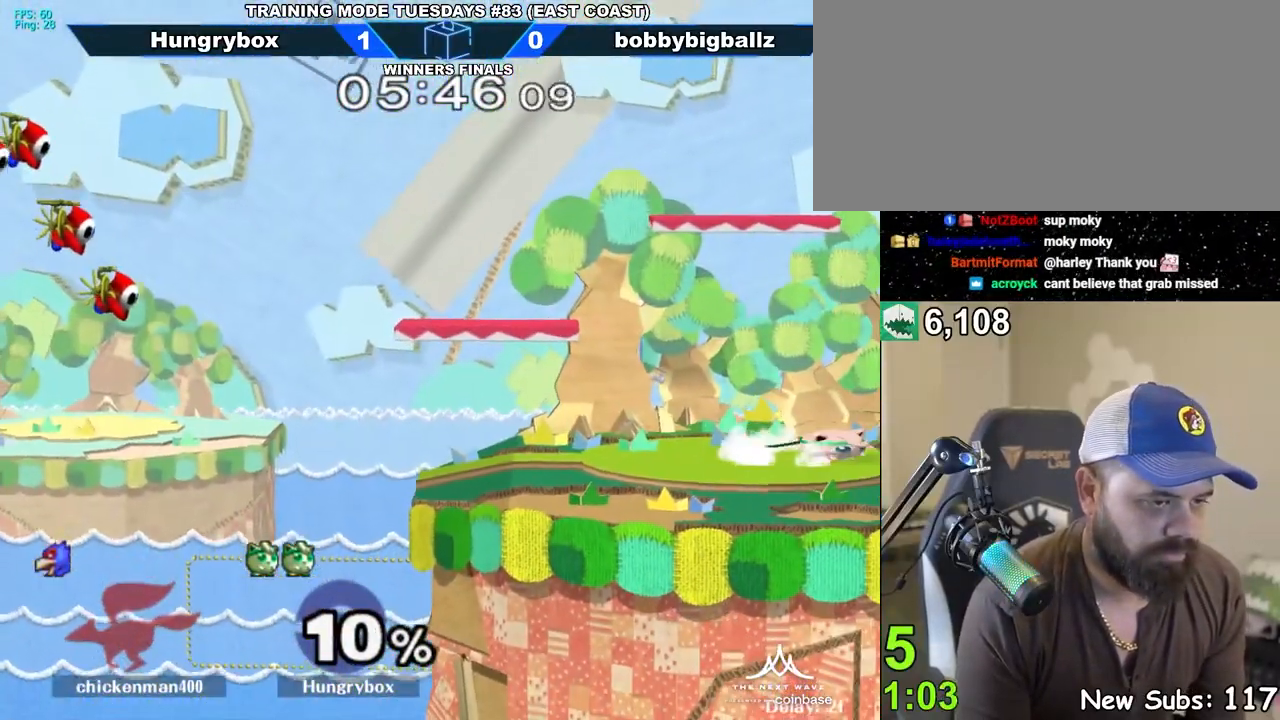
{"buttons": [], "left_stick": "down-left", "right_stick": "center", "events": [[17, "left_stick", "up-right"], [150, "R1", "down"], [150, "left_stick", "down-right"], [267, "R1", "up"], [267, "left_stick", "left"], [433, "Z", "down"], [500, "Z", "up"], [500, "left_stick", "down-left"]]}
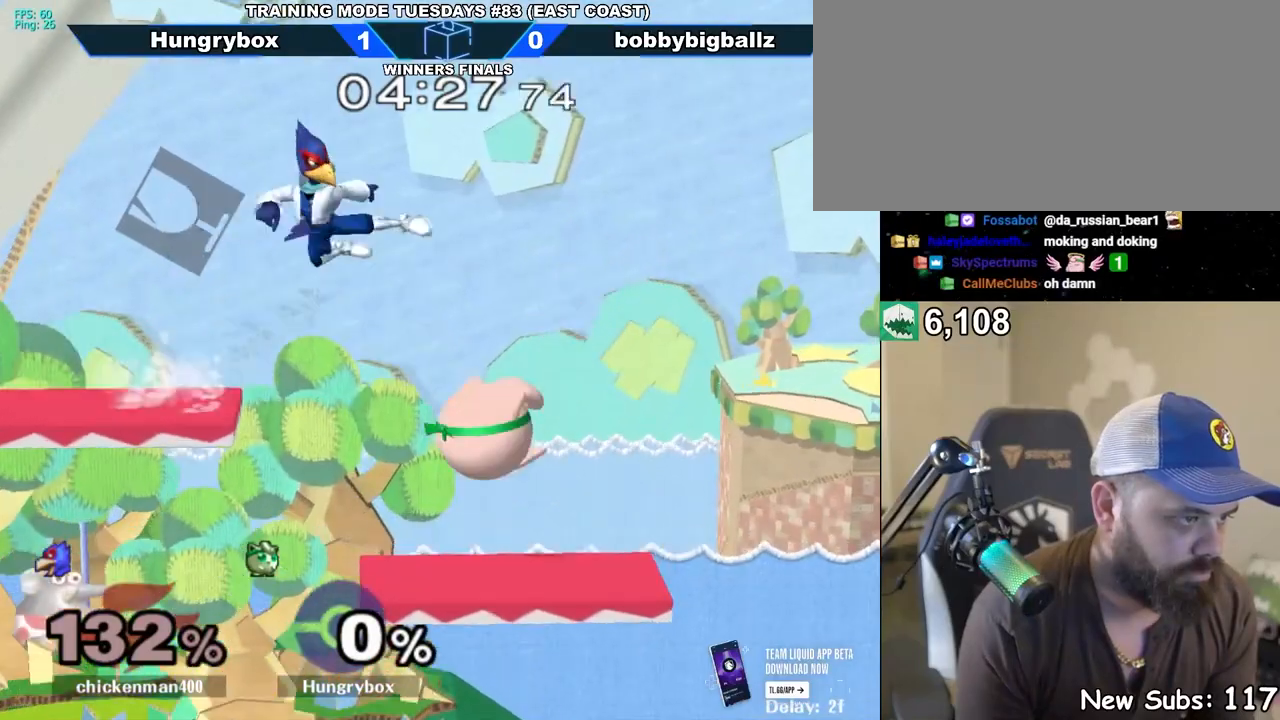
{"buttons": ["Z"], "left_stick": "right", "right_stick": "center", "events": [[33, "Z", "down"], [100, "Z", "up"], [100, "left_stick", "left"], [183, "Z", "down"], [217, "Z", "up"], [250, "left_stick", "up"], [317, "left_stick", "right"], [333, "right_stick", "right"], [350, "R1", "down"], [350, "Z", "down"], [400, "R1", "up"], [417, "right_stick", "center"], [433, "Z", "up"], [450, "Z", "down"]]}
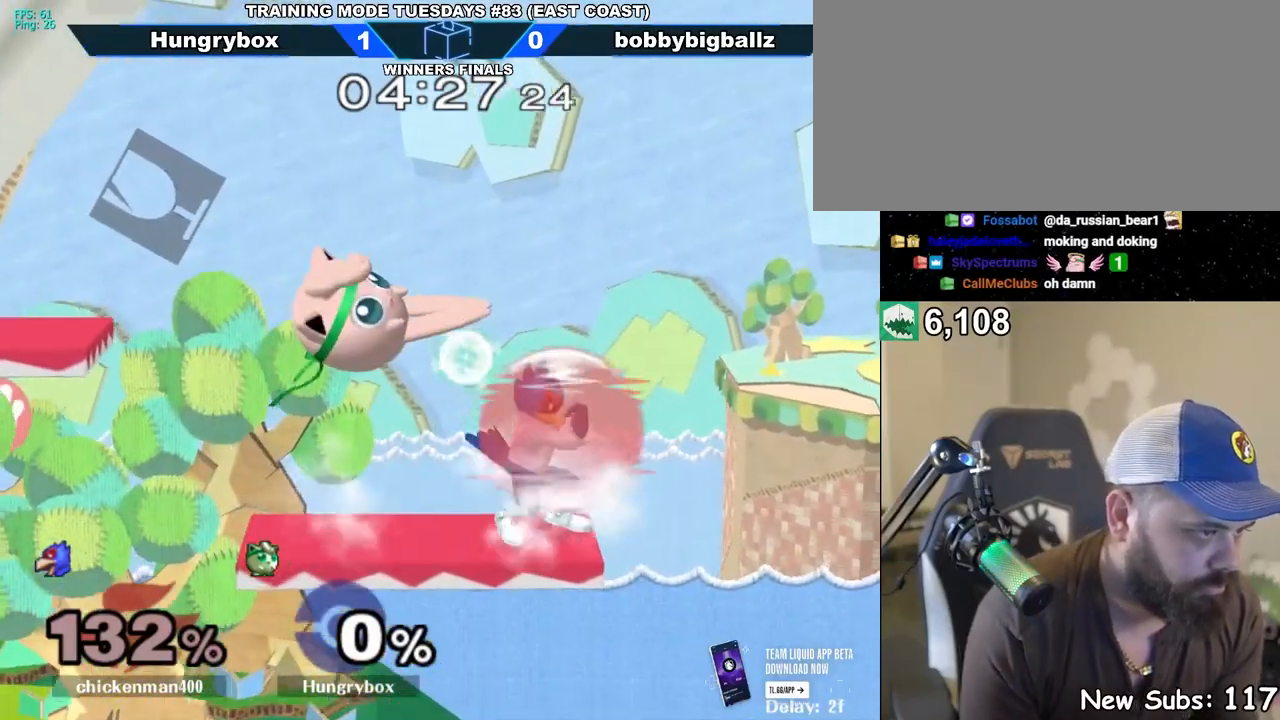
{"buttons": [], "left_stick": "down", "right_stick": "center", "events": [[17, "Z", "up"], [50, "Z", "down"], [50, "left_stick", "left"], [117, "Z", "up"], [150, "Z", "down"], [233, "Z", "up"], [300, "Z", "down"], [317, "Z", "up"], [400, "left_stick", "down"]]}
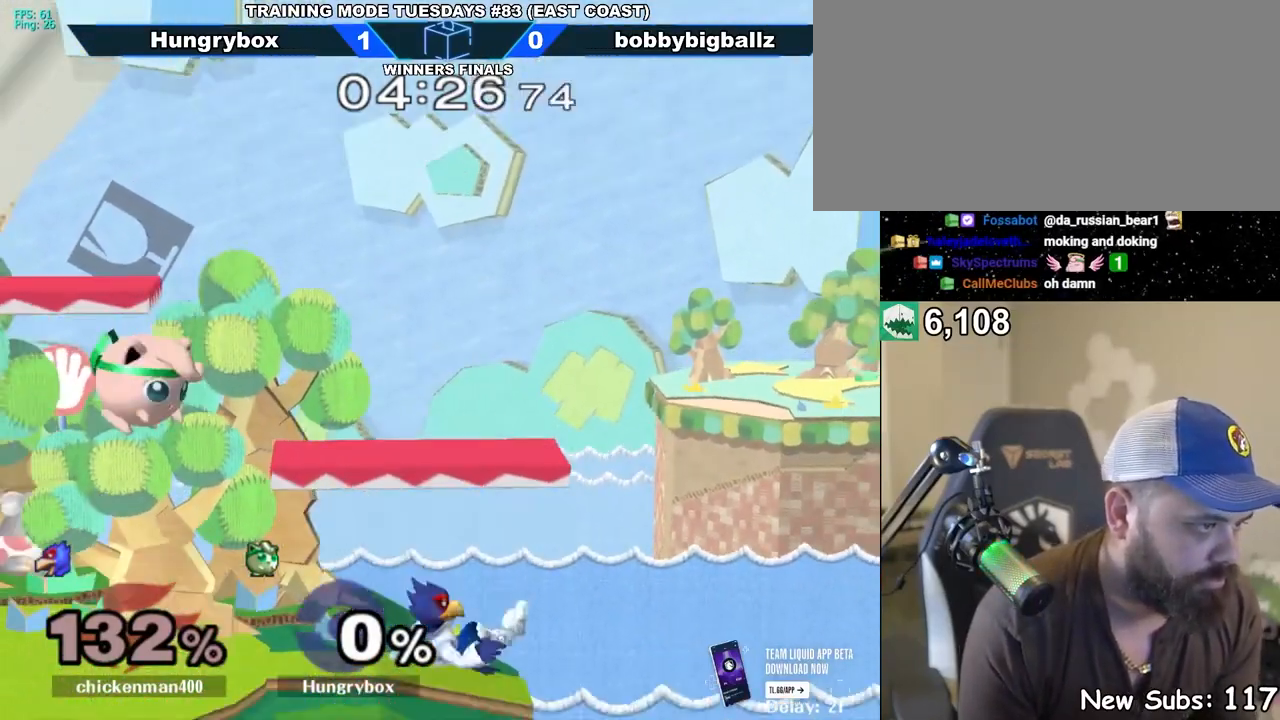
{"buttons": ["R1"], "left_stick": "center", "right_stick": "center", "events": [[17, "left_stick", "down-right"], [133, "left_stick", "right"], [167, "R1", "down"], [167, "Z", "down"], [167, "right_stick", "right"], [233, "R1", "up"], [233, "Z", "up"], [250, "right_stick", "center"], [283, "Z", "down"], [433, "Z", "up"], [467, "R1", "down"], [467, "left_stick", "center"]]}
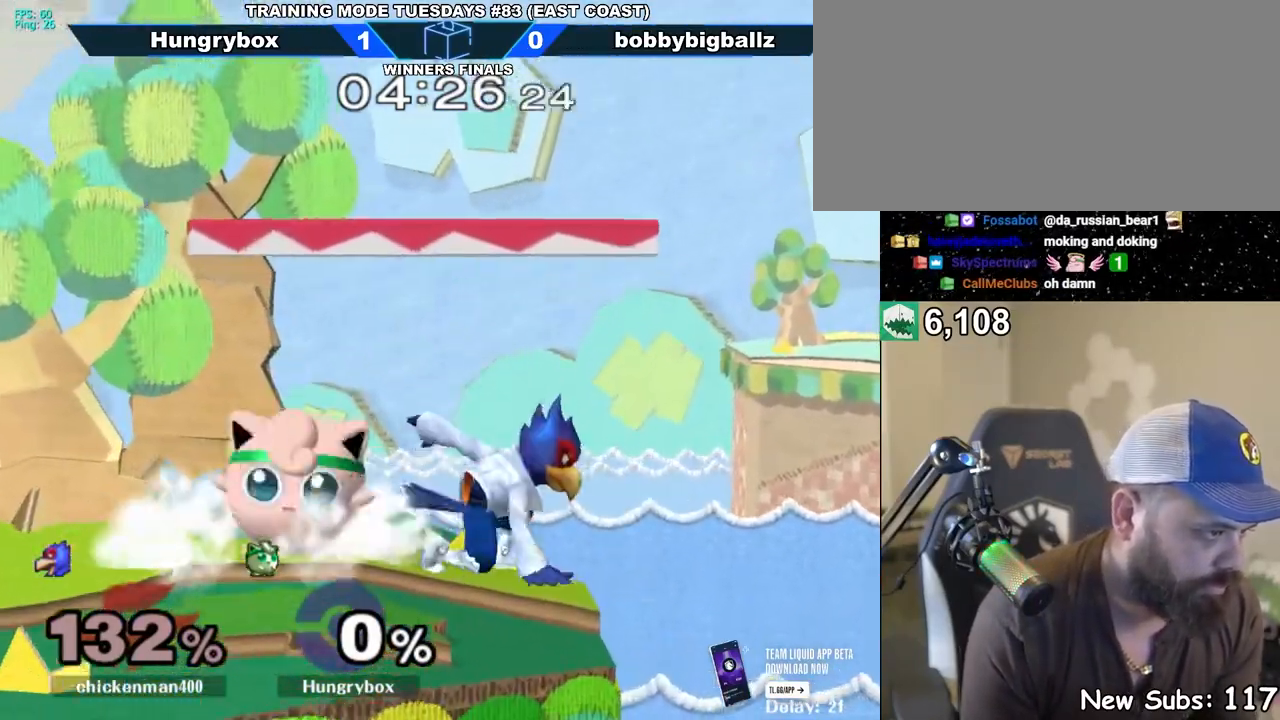
{"buttons": ["R1"], "left_stick": "down-right", "right_stick": "center", "events": [[383, "left_stick", "up"], [433, "R1", "up"], [483, "R1", "down"], [483, "left_stick", "down-right"]]}
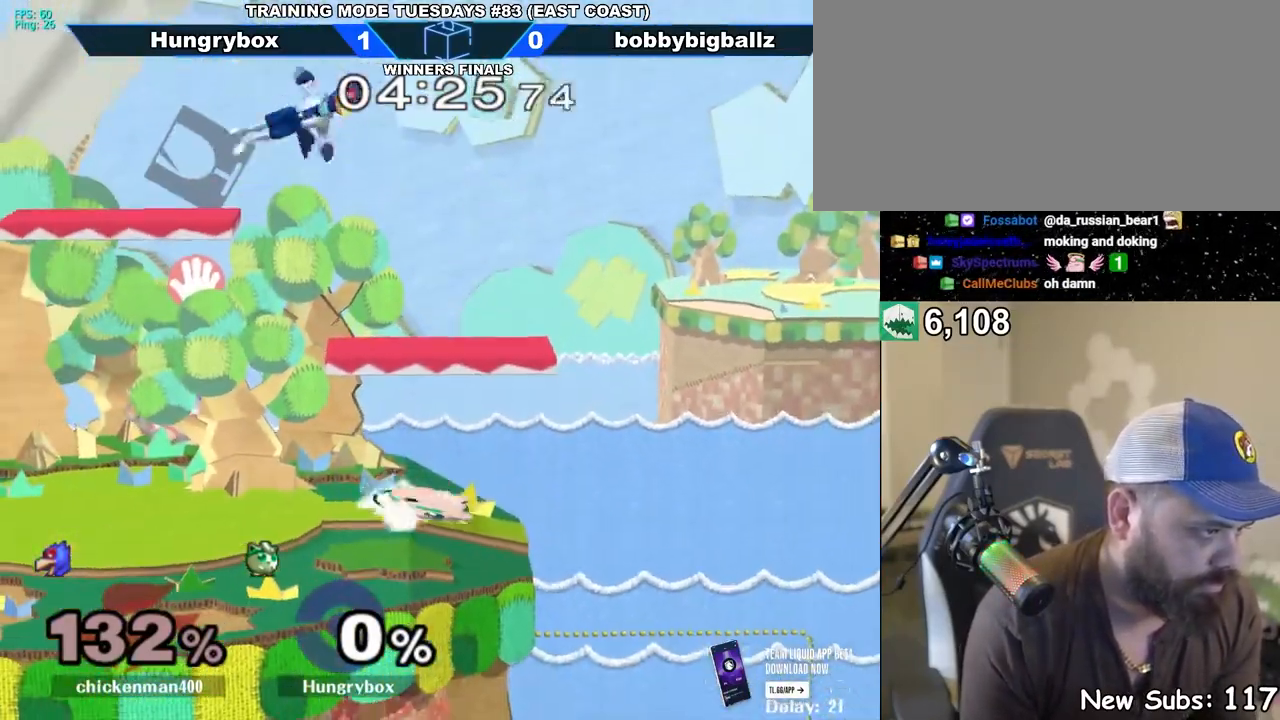
{"buttons": ["Z"], "left_stick": "right", "right_stick": "center", "events": [[83, "R1", "up"], [100, "left_stick", "center"], [150, "left_stick", "up"], [217, "left_stick", "left"], [267, "Z", "down"], [350, "Z", "up"], [350, "left_stick", "right"], [383, "Z", "down"], [433, "Z", "up"], [500, "Z", "down"]]}
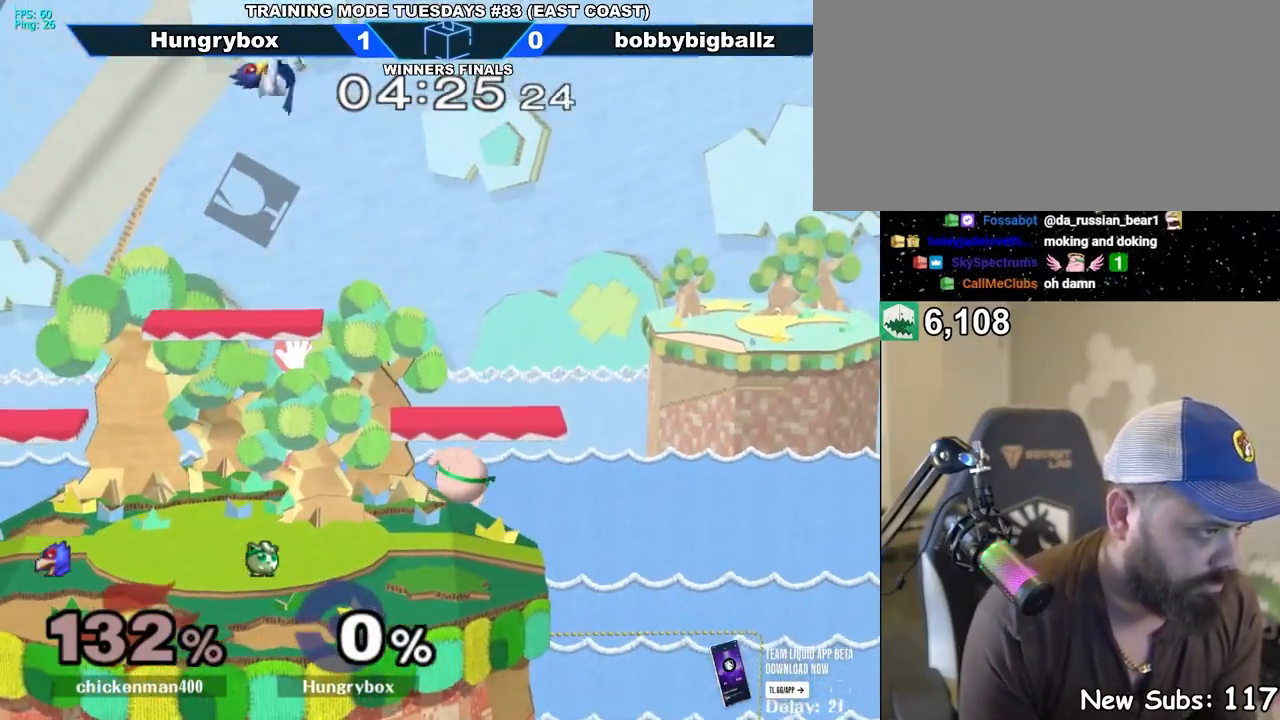
{"buttons": ["Z"], "left_stick": "left", "right_stick": "right", "events": [[17, "left_stick", "left"], [83, "Z", "up"], [300, "left_stick", "up"], [417, "left_stick", "left"], [417, "right_stick", "right"], [433, "Z", "down"]]}
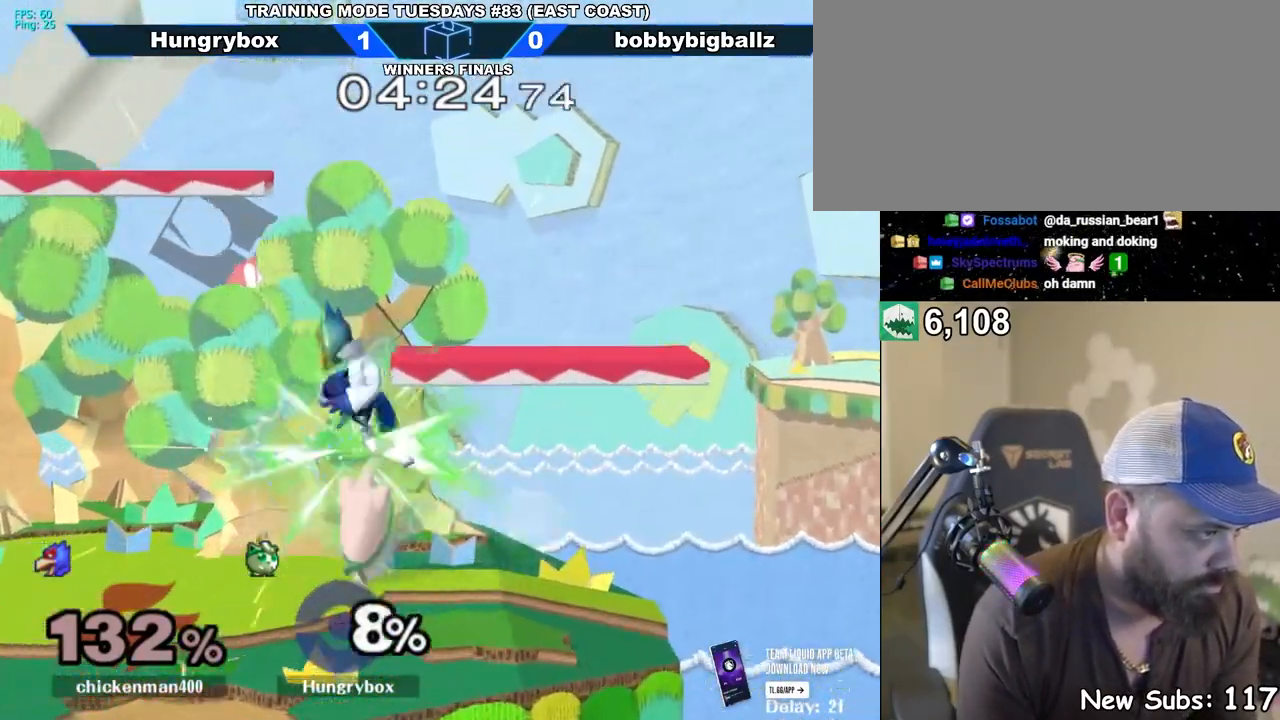
{"buttons": ["R1"], "left_stick": "left", "right_stick": "center", "events": [[33, "Z", "up"], [50, "right_stick", "center"], [67, "R1", "down"], [133, "left_stick", "center"], [200, "R1", "up"], [300, "left_stick", "up"], [383, "left_stick", "left"], [467, "R1", "down"]]}
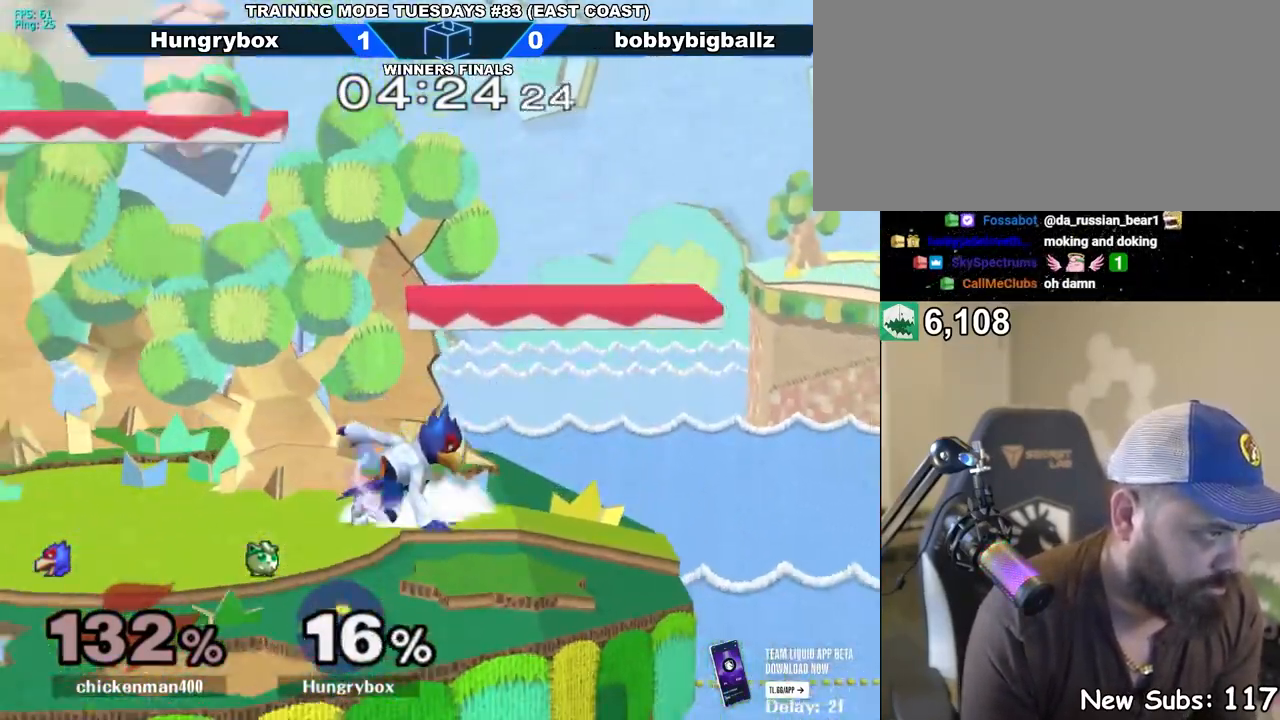
{"buttons": ["R1"], "left_stick": "left", "right_stick": "center", "events": [[100, "R1", "up"], [500, "R1", "down"]]}
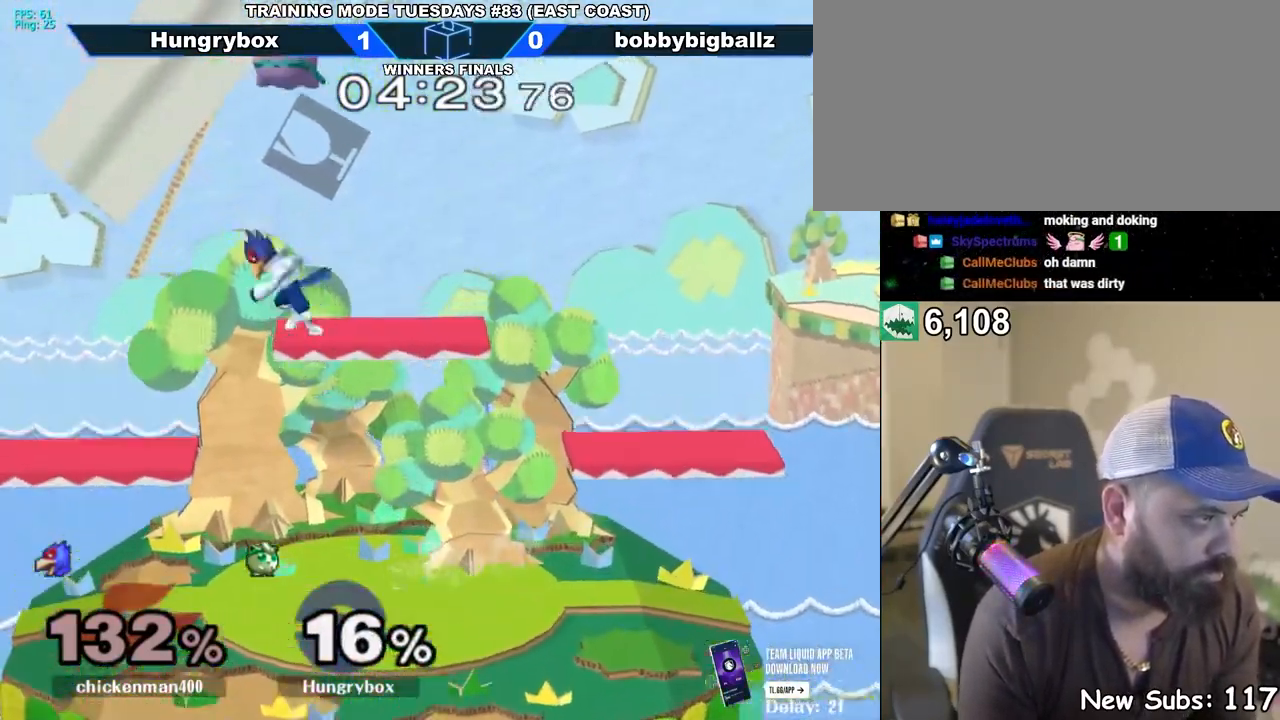
{"buttons": [], "left_stick": "left", "right_stick": "center", "events": [[133, "left_stick", "up-left"], [233, "left_stick", "left"], [333, "R1", "up"]]}
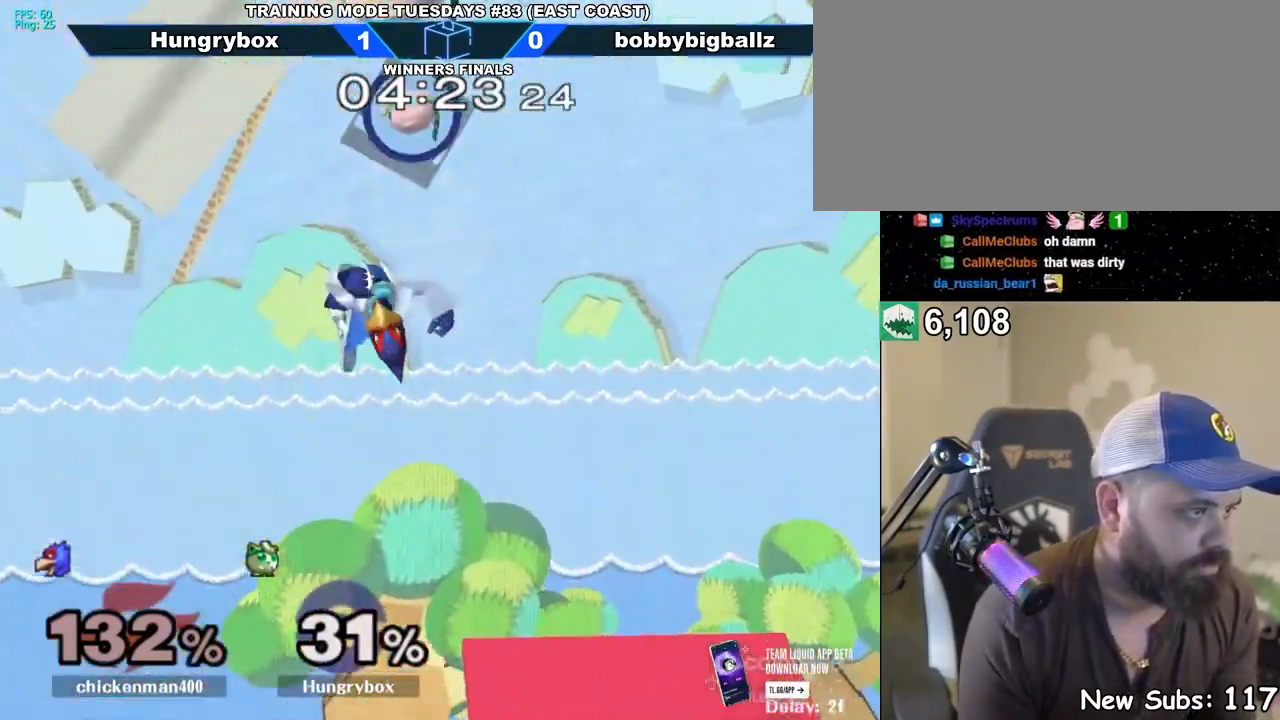
{"buttons": [], "left_stick": "down-right", "right_stick": "center", "events": [[250, "left_stick", "center"], [300, "left_stick", "right"], [450, "left_stick", "down-right"]]}
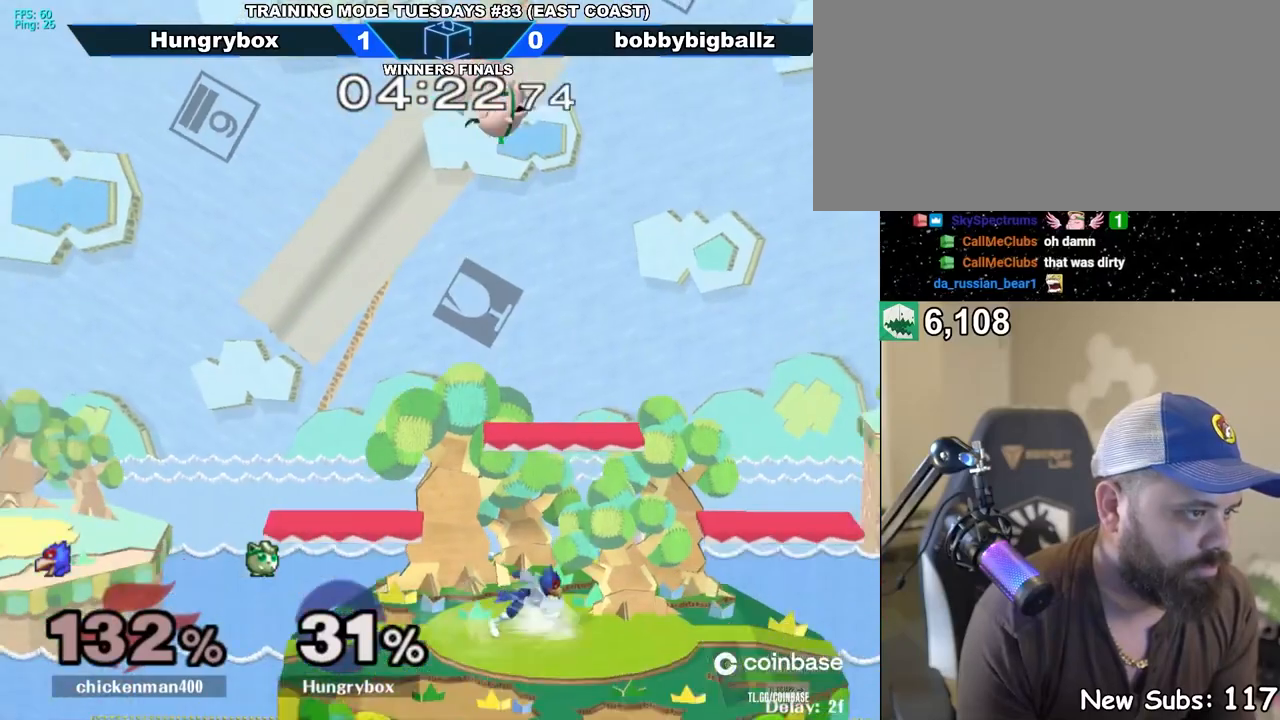
{"buttons": [], "left_stick": "left", "right_stick": "center", "events": [[133, "left_stick", "left"]]}
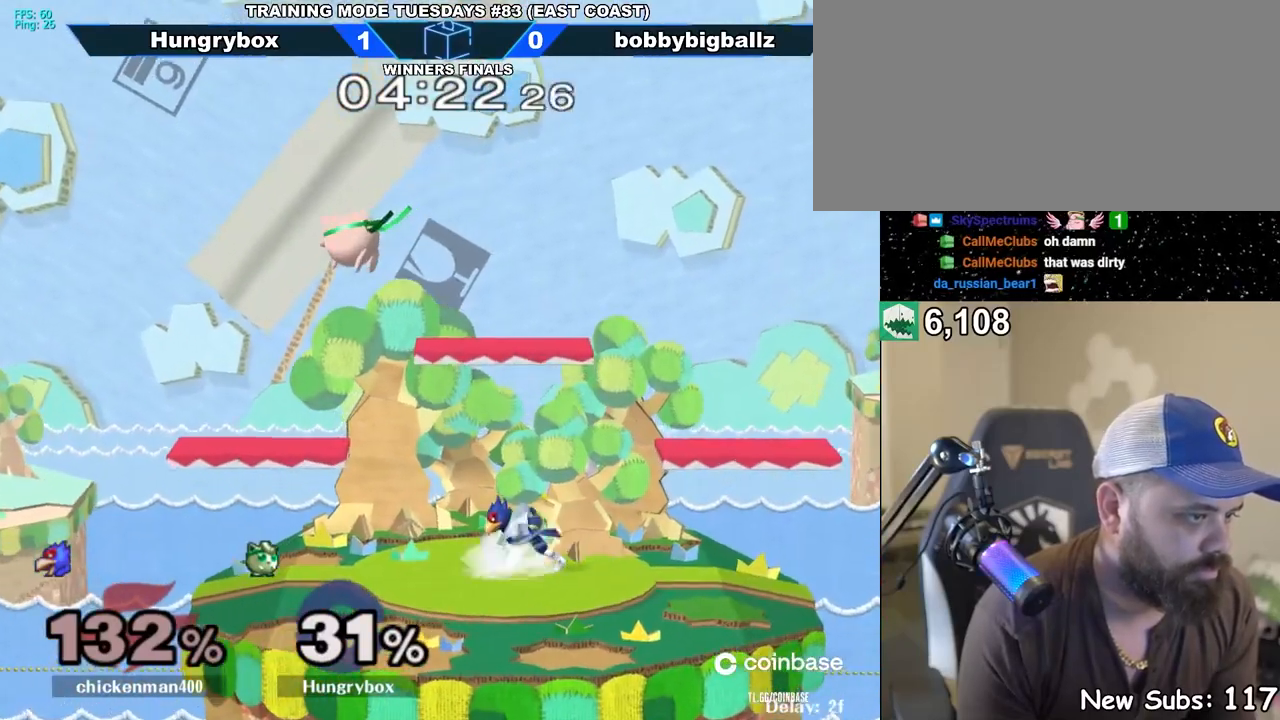
{"buttons": [], "left_stick": "right", "right_stick": "center", "events": [[67, "left_stick", "up"], [133, "right_stick", "right"], [167, "left_stick", "right"], [417, "right_stick", "center"]]}
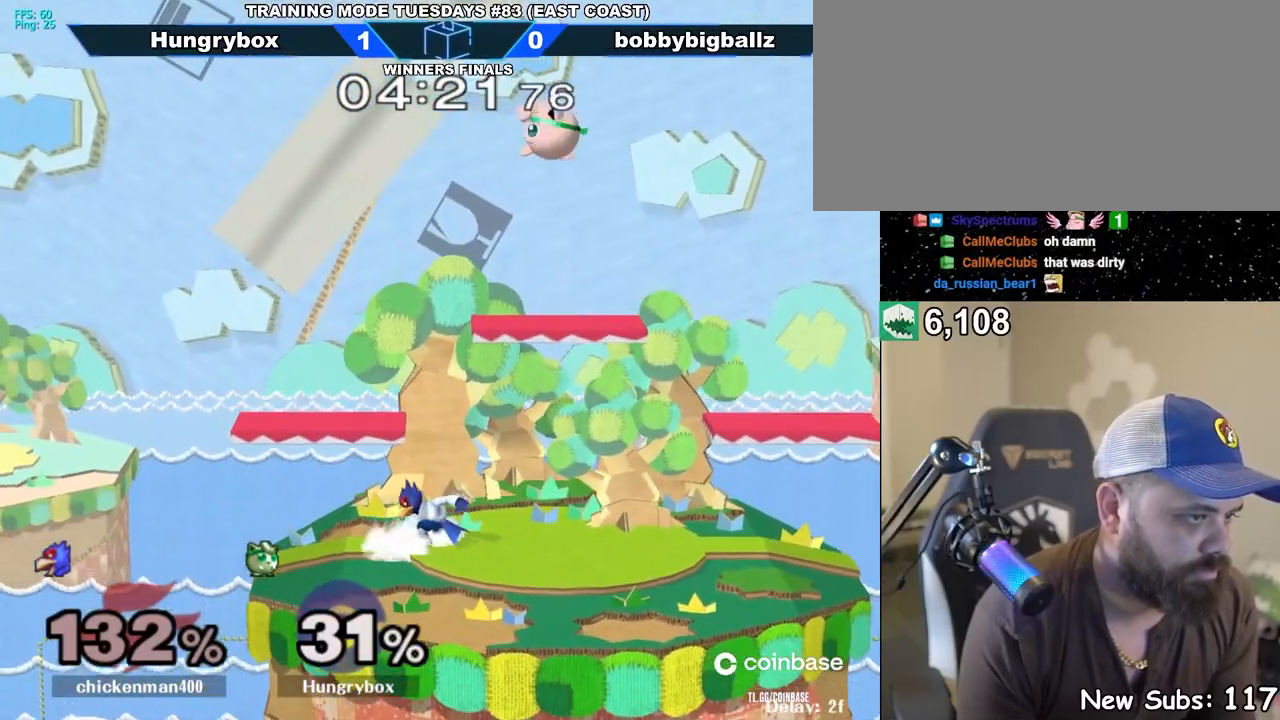
{"buttons": ["Z"], "left_stick": "left", "right_stick": "left", "events": [[17, "left_stick", "down-right"], [150, "left_stick", "right"], [300, "left_stick", "up"], [333, "right_stick", "left"], [383, "Z", "down"], [383, "left_stick", "left"]]}
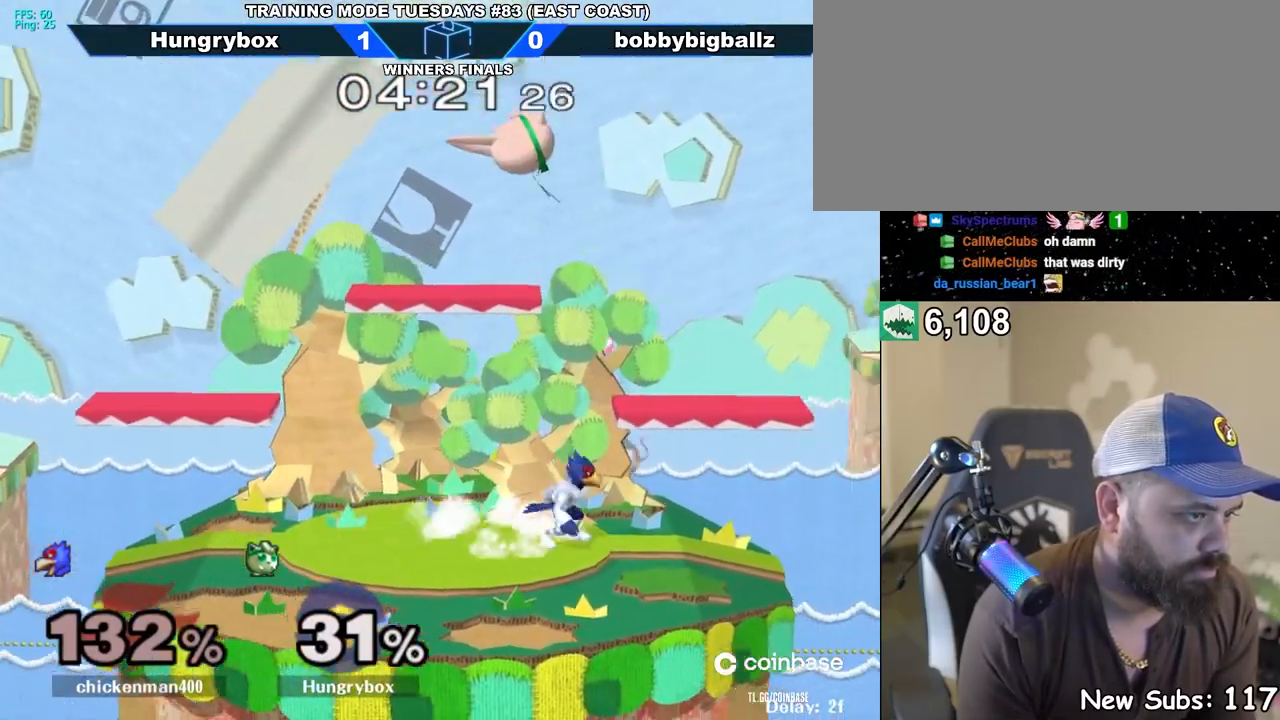
{"buttons": [], "left_stick": "right", "right_stick": "center", "events": [[150, "Z", "up"], [183, "right_stick", "center"], [300, "left_stick", "down-left"], [467, "left_stick", "right"]]}
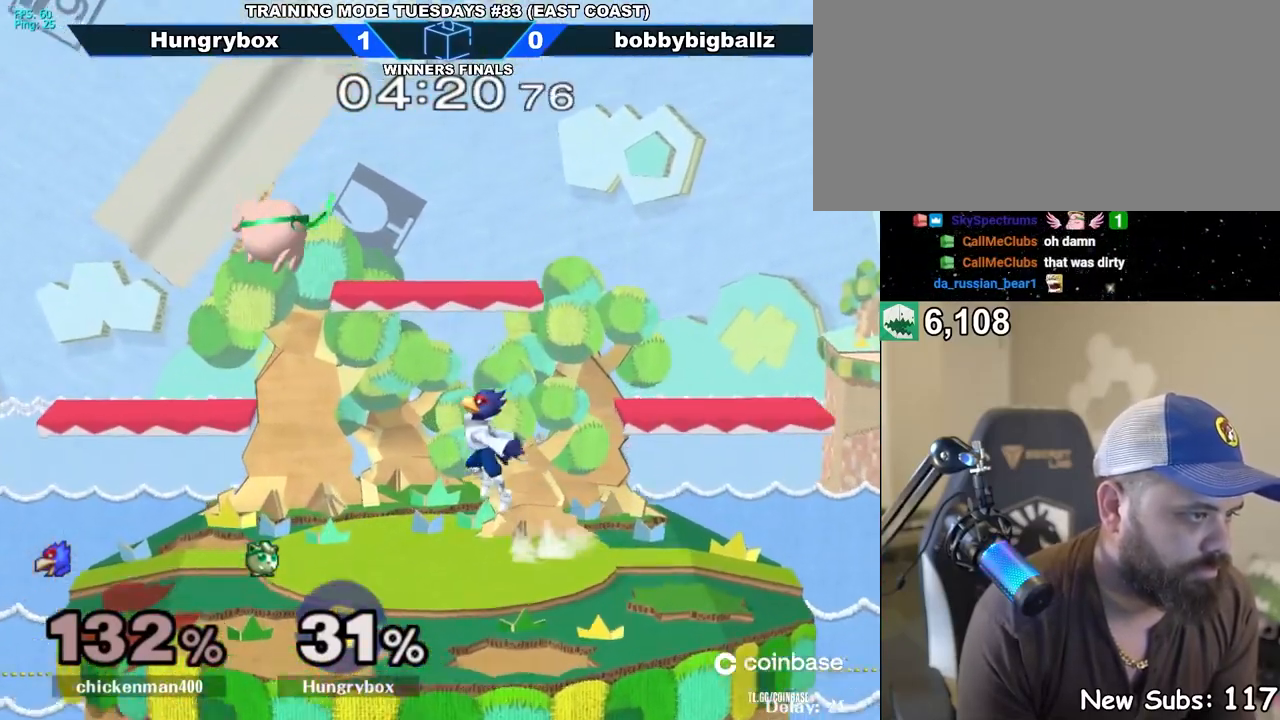
{"buttons": [], "left_stick": "right", "right_stick": "center", "events": [[17, "right_stick", "right"], [50, "Z", "down"], [50, "left_stick", "left"], [83, "right_stick", "center"], [100, "Z", "up"], [150, "Z", "down"], [217, "Z", "up"], [250, "Z", "down"], [283, "left_stick", "center"], [317, "Z", "up"], [417, "left_stick", "down"], [500, "left_stick", "right"]]}
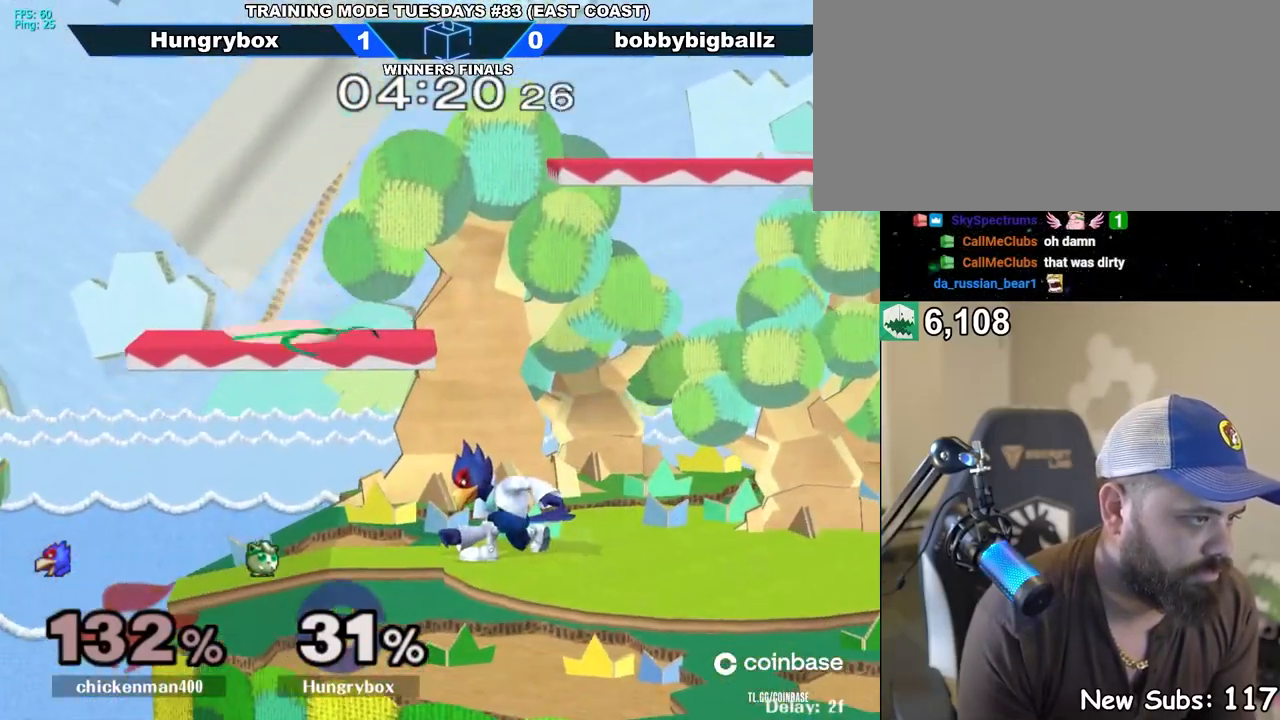
{"buttons": [], "left_stick": "center", "right_stick": "center", "events": [[33, "right_stick", "right"], [50, "Z", "down"], [83, "left_stick", "down"], [100, "Z", "up"], [100, "right_stick", "center"], [150, "Z", "down"], [150, "left_stick", "left"], [200, "Z", "up"], [267, "Z", "down"], [317, "Z", "up"], [350, "Z", "down"], [433, "Z", "up"], [483, "left_stick", "center"]]}
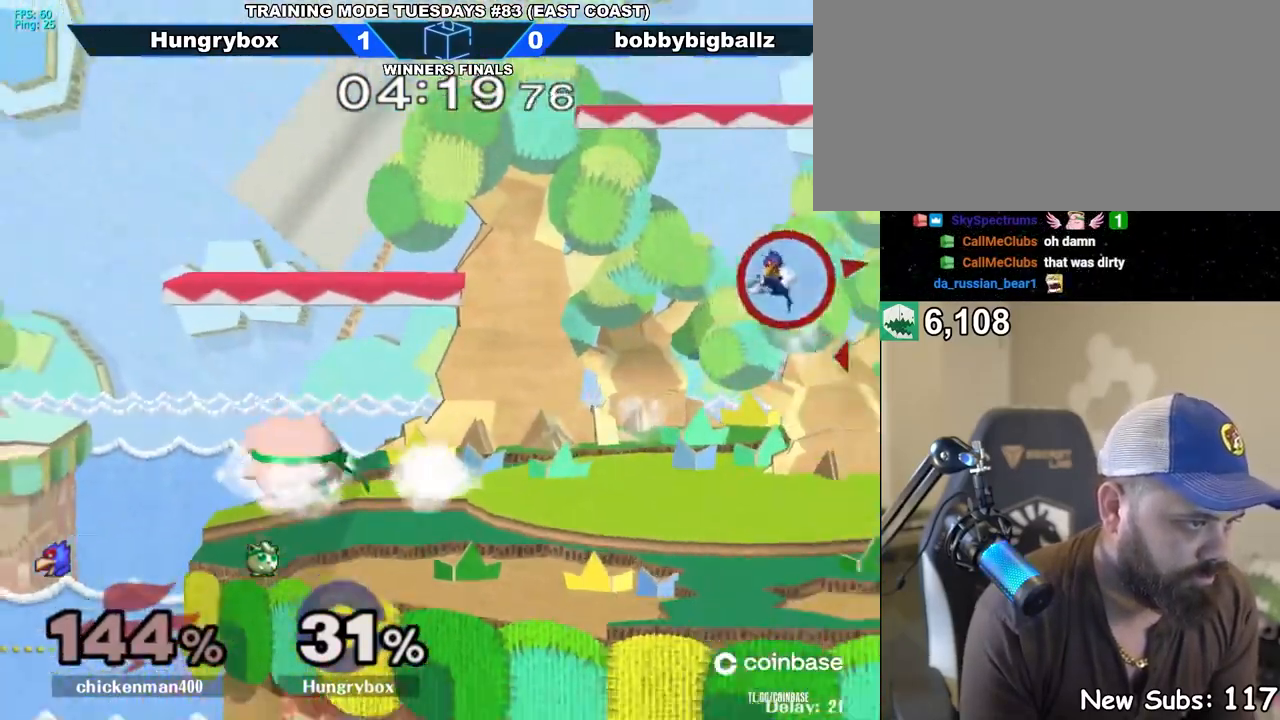
{"buttons": [], "left_stick": "right", "right_stick": "center", "events": [[33, "left_stick", "up-right"], [183, "left_stick", "right"]]}
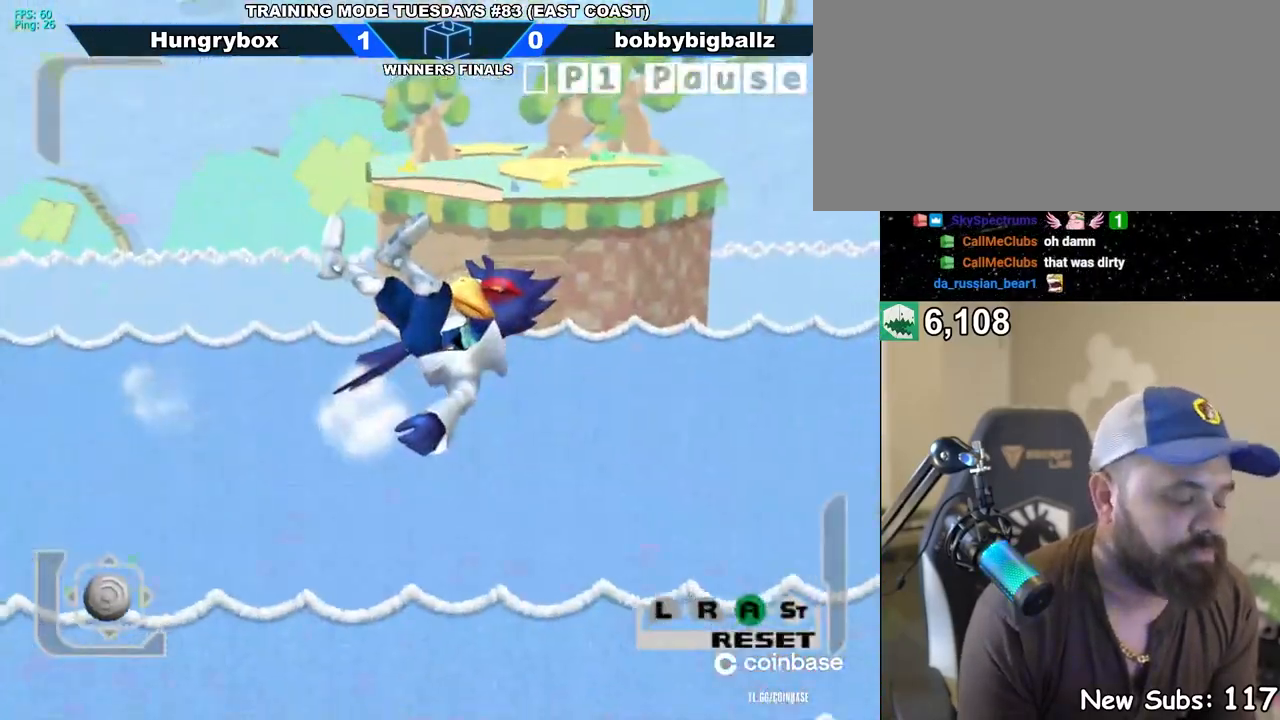
{"buttons": [], "left_stick": "center", "right_stick": "center", "events": [[317, "left_stick", "center"]]}
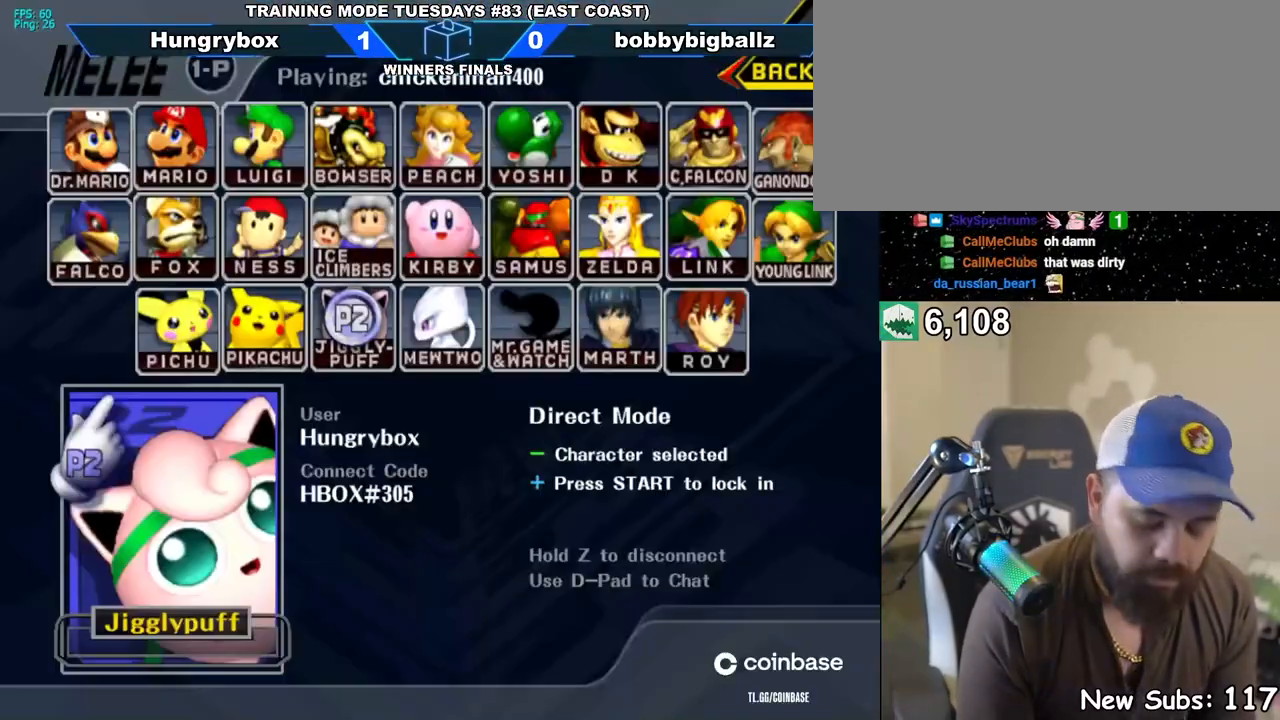
{"buttons": [], "left_stick": "center", "right_stick": "center", "events": []}
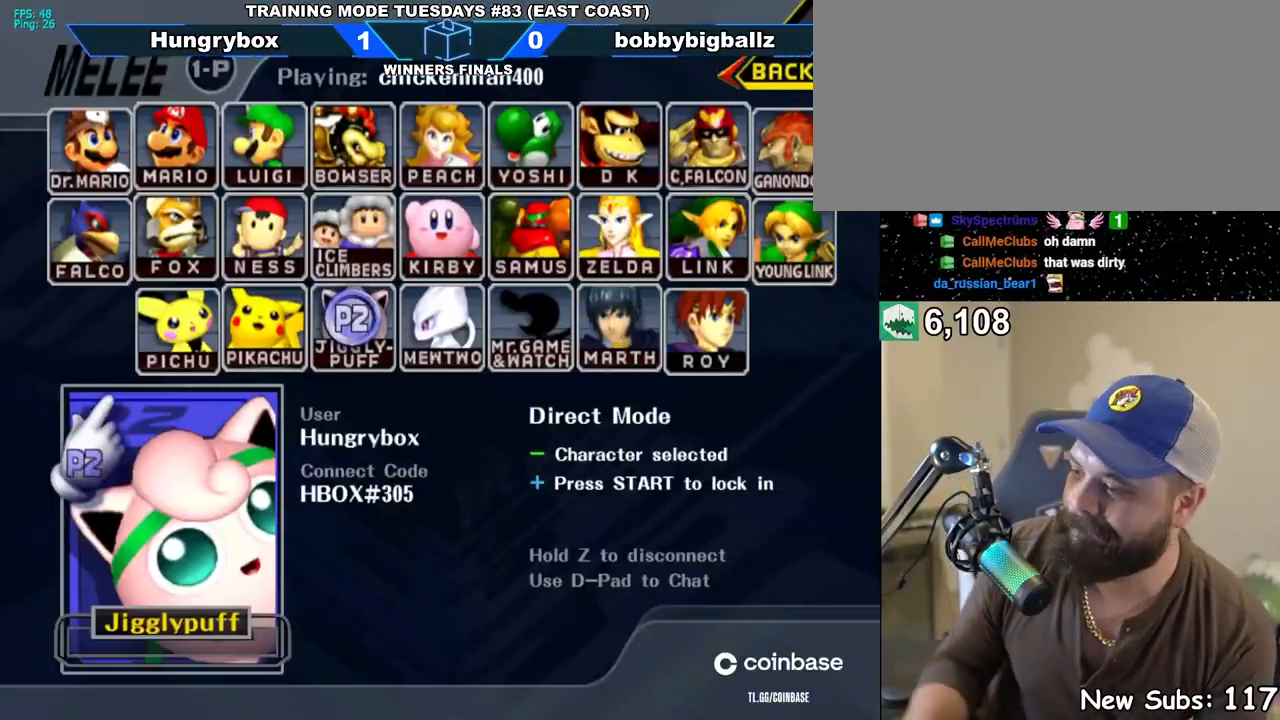
{"buttons": [], "left_stick": "center", "right_stick": "center", "events": []}
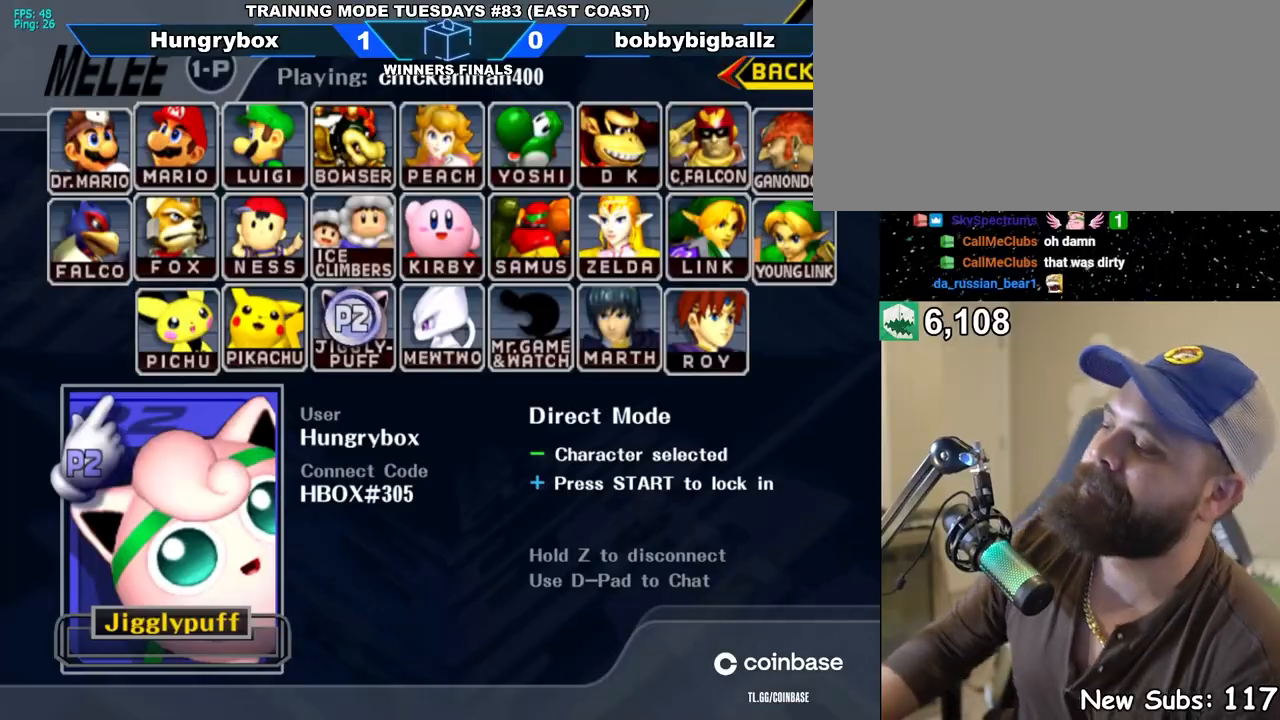
{"buttons": [], "left_stick": "left", "right_stick": "center", "events": [[433, "left_stick", "left"]]}
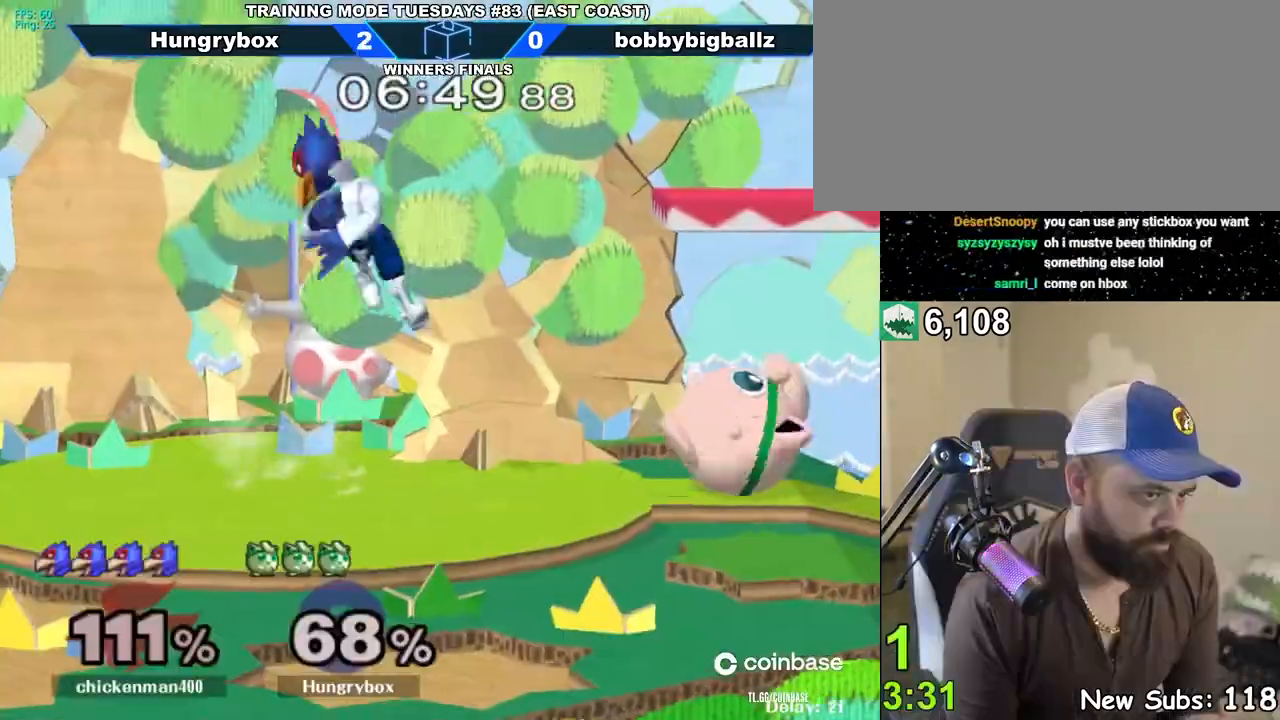
{"buttons": ["R1"], "left_stick": "center", "right_stick": "center", "events": [[283, "R1", "down"], [383, "left_stick", "center"]]}
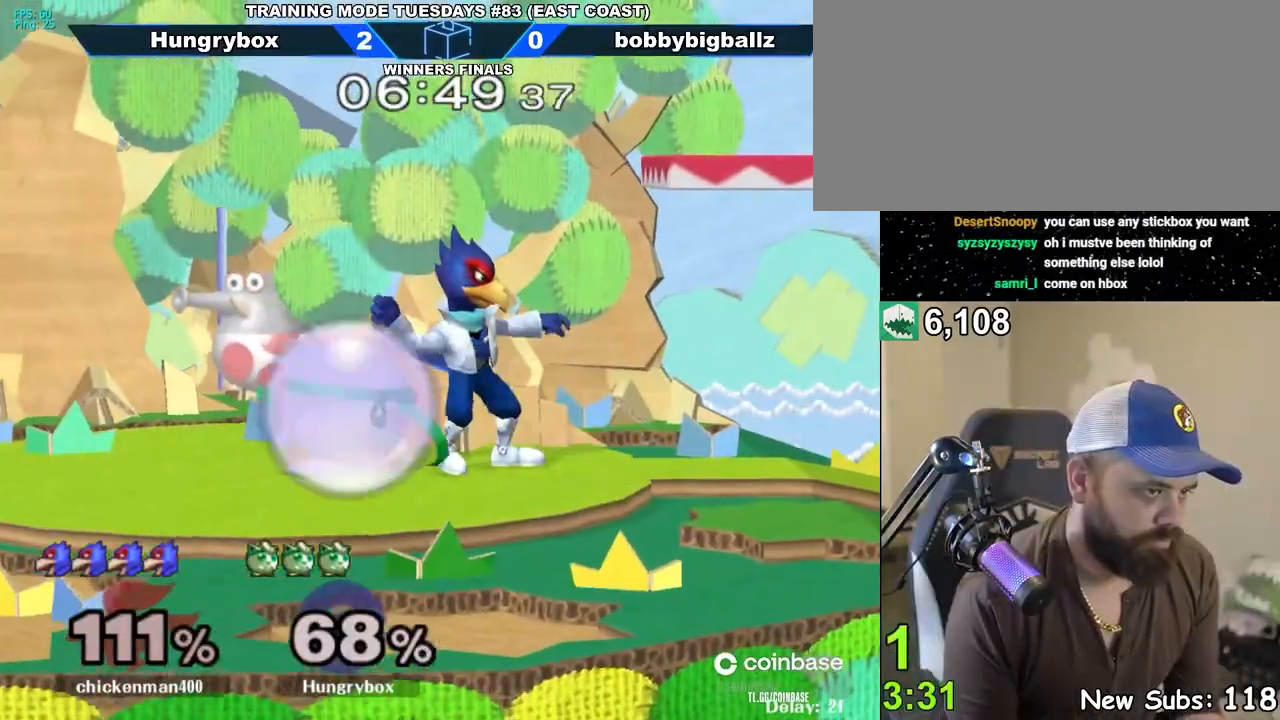
{"buttons": ["R1"], "left_stick": "down-left", "right_stick": "center", "events": [[317, "R1", "up"], [317, "left_stick", "up"], [400, "left_stick", "down-left"], [417, "R1", "down"]]}
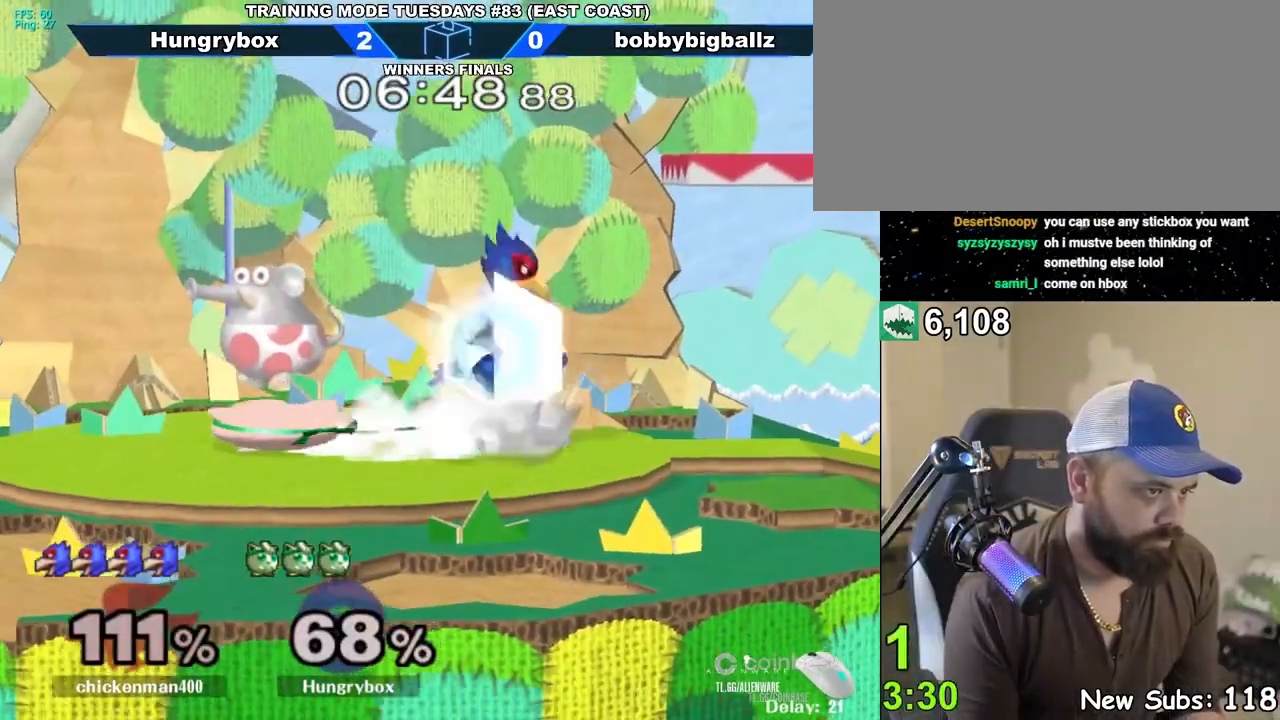
{"buttons": [], "left_stick": "center", "right_stick": "center", "events": [[33, "R1", "up"], [117, "left_stick", "right"], [150, "Z", "down"], [183, "X", "down"], [233, "left_stick", "center"], [283, "X", "up"], [283, "Z", "up"], [400, "left_stick", "right"], [483, "left_stick", "center"]]}
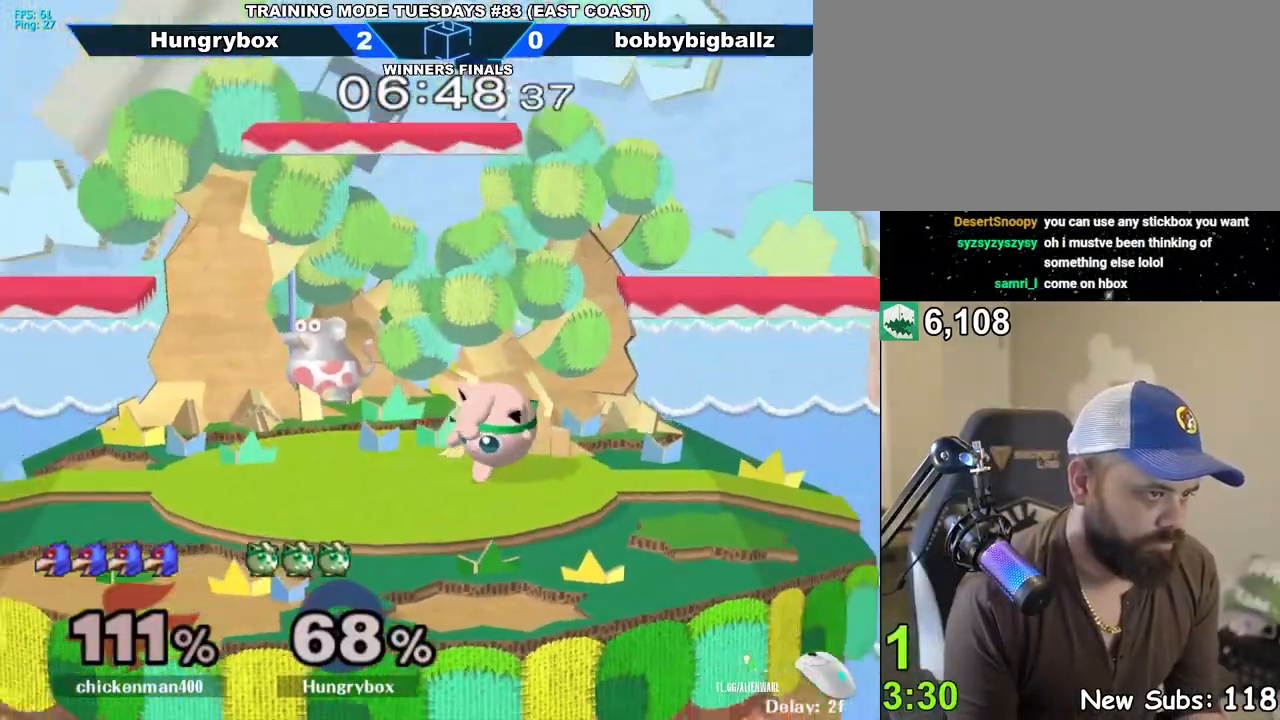
{"buttons": ["R1"], "left_stick": "center", "right_stick": "center", "events": [[33, "left_stick", "right"], [167, "left_stick", "center"], [333, "R1", "down"], [400, "left_stick", "left"], [483, "left_stick", "center"]]}
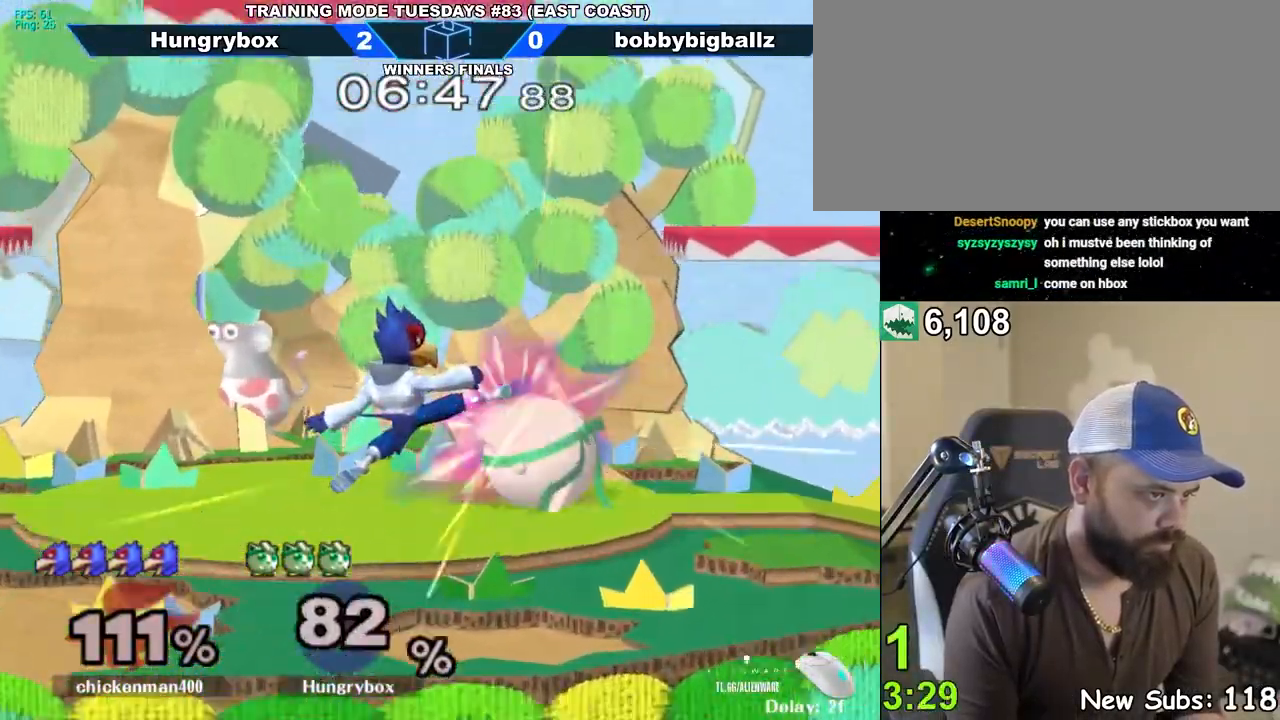
{"buttons": [], "left_stick": "left", "right_stick": "center", "events": [[33, "left_stick", "left"], [117, "R1", "up"]]}